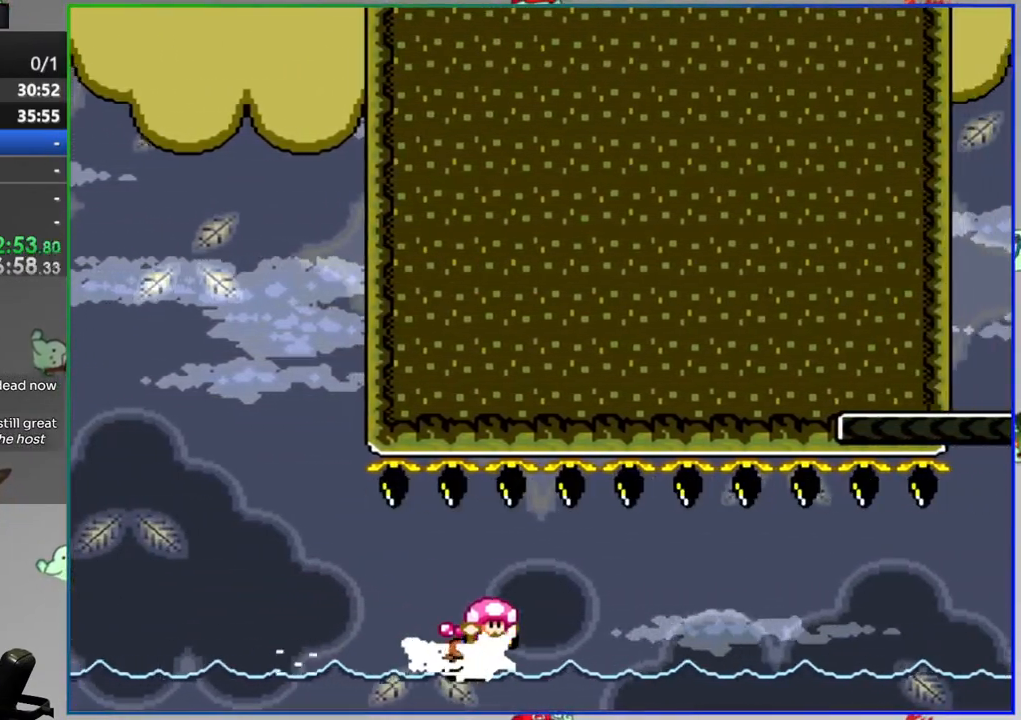
Gameplay with a controller (Nintendo layout); each line is a JSON object with the inputs held at the frame after it. "events" lists button and stick changes between this image and that frame as [ms after this image, input, new state], when the widget could be followed in between. Not read: L3 R3.
{"buttons": ["Y"], "events": [[50, "DPAD_RIGHT", "up"], [167, "DPAD_RIGHT", "down"], [267, "DPAD_RIGHT", "up"], [333, "DPAD_RIGHT", "down"], [483, "DPAD_RIGHT", "up"]]}
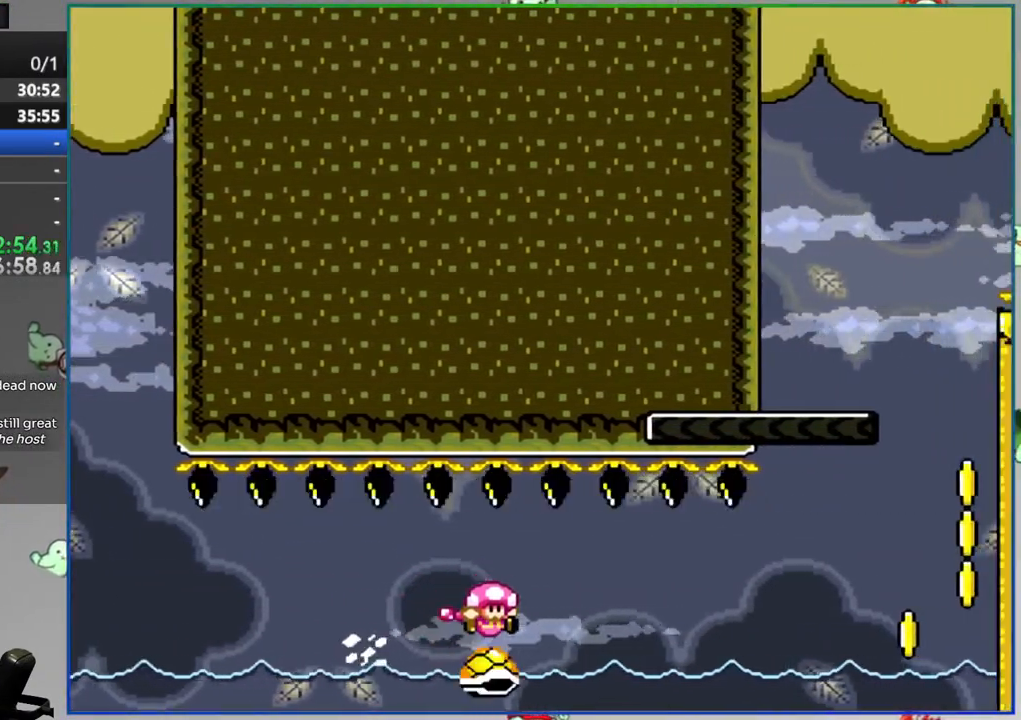
{"buttons": ["Y", "DPAD_RIGHT"], "events": [[83, "DPAD_RIGHT", "down"], [183, "DPAD_RIGHT", "up"], [250, "R1", "down"], [300, "DPAD_RIGHT", "down"], [317, "R1", "up"], [417, "DPAD_RIGHT", "up"], [483, "DPAD_RIGHT", "down"]]}
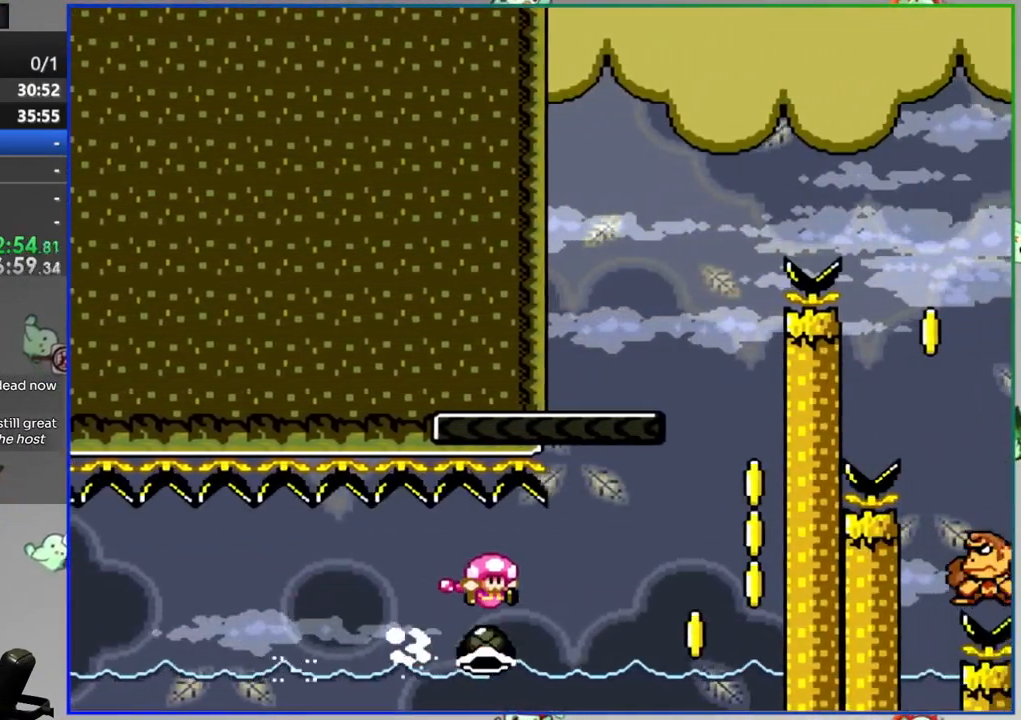
{"buttons": ["B", "Y", "DPAD_LEFT"], "events": [[117, "B", "down"], [183, "DPAD_RIGHT", "up"], [350, "DPAD_LEFT", "down"]]}
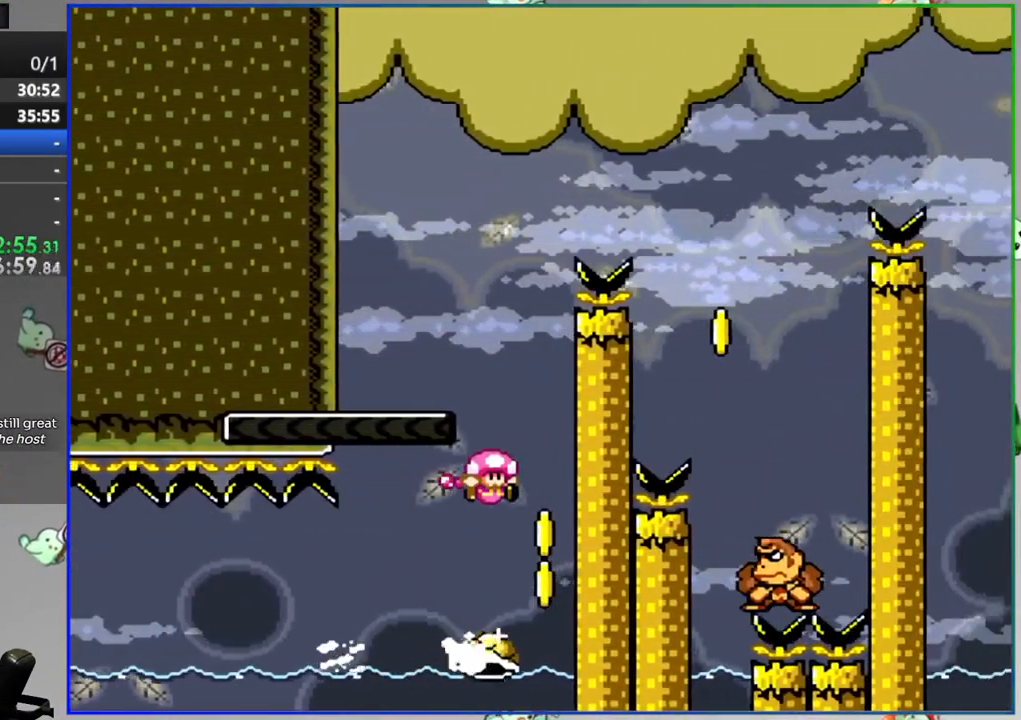
{"buttons": ["Y", "DPAD_RIGHT"], "events": [[267, "DPAD_LEFT", "up"], [300, "DPAD_RIGHT", "down"], [333, "B", "up"]]}
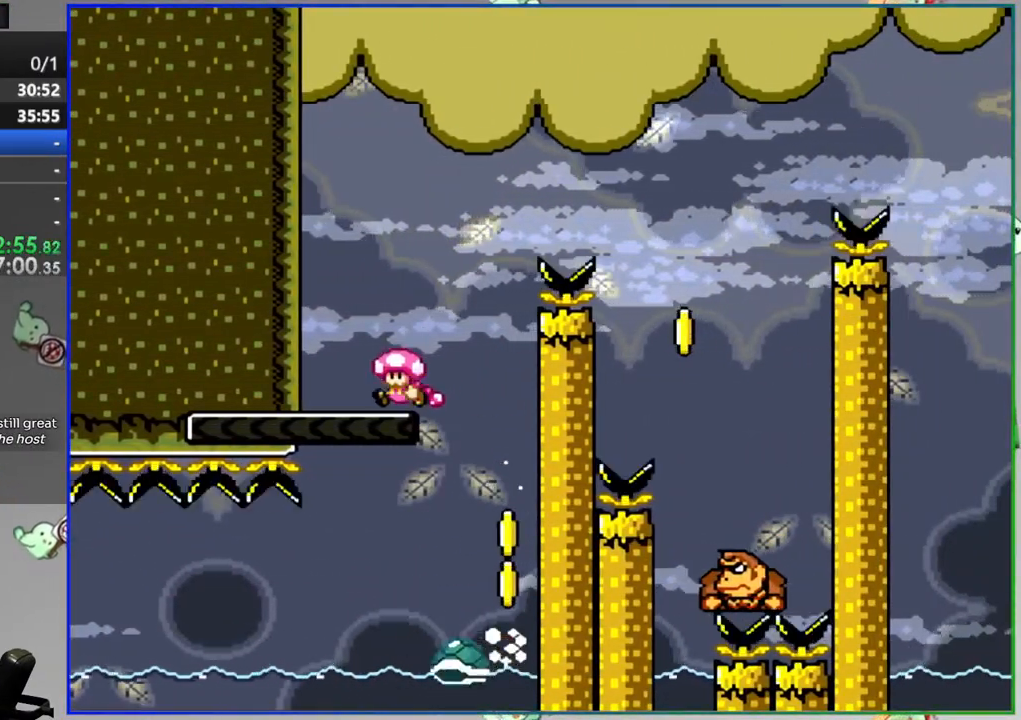
{"buttons": ["B", "Y", "DPAD_RIGHT"], "events": [[83, "B", "down"]]}
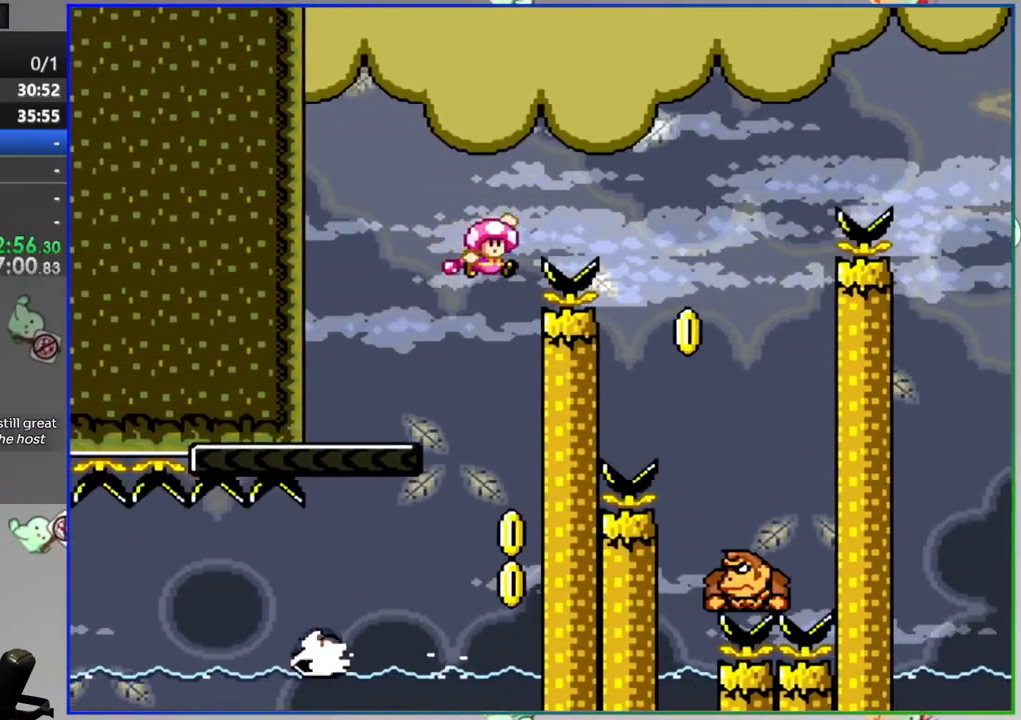
{"buttons": ["B", "Y", "DPAD_RIGHT"], "events": [[67, "DPAD_RIGHT", "up"], [133, "DPAD_LEFT", "down"], [483, "DPAD_LEFT", "up"], [500, "DPAD_RIGHT", "down"]]}
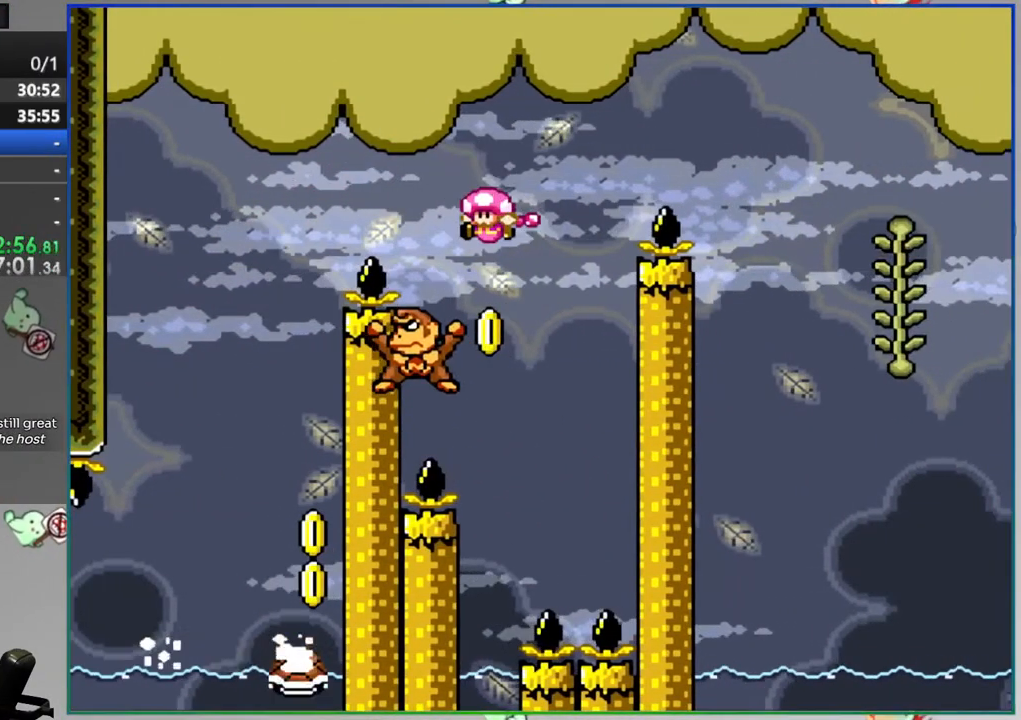
{"buttons": ["Y", "DPAD_RIGHT"], "events": [[500, "B", "up"]]}
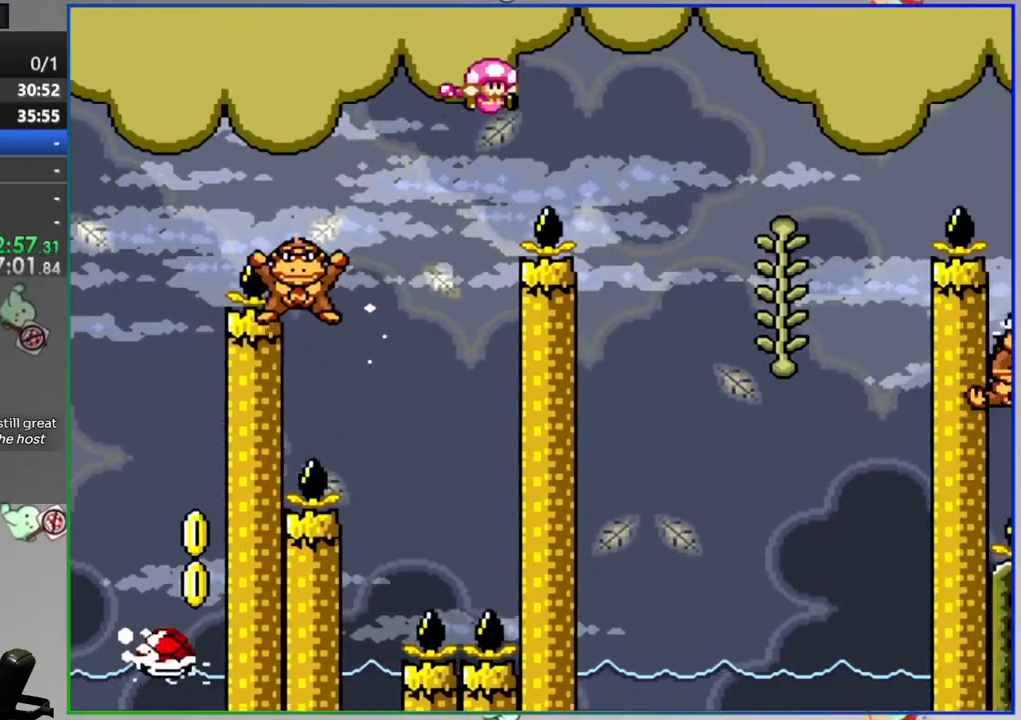
{"buttons": ["B", "Y", "DPAD_RIGHT"], "events": [[83, "B", "down"], [250, "B", "up"], [300, "DPAD_RIGHT", "up"], [300, "DPAD_UP", "down"], [467, "B", "down"], [467, "DPAD_RIGHT", "down"], [467, "DPAD_UP", "up"]]}
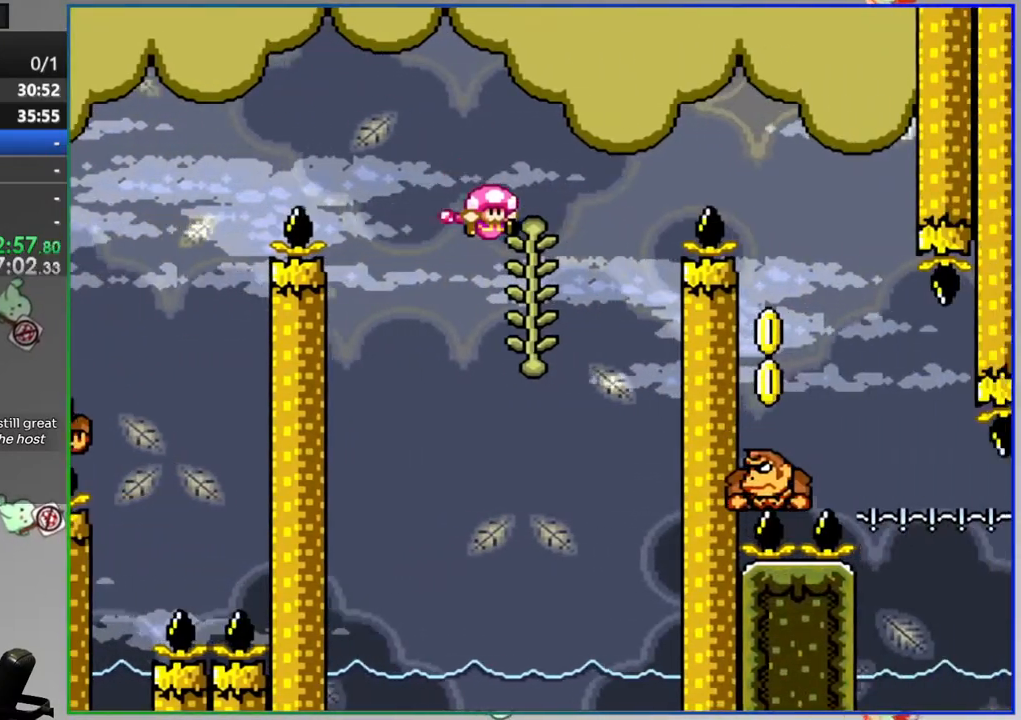
{"buttons": ["B", "Y", "DPAD_RIGHT"], "events": []}
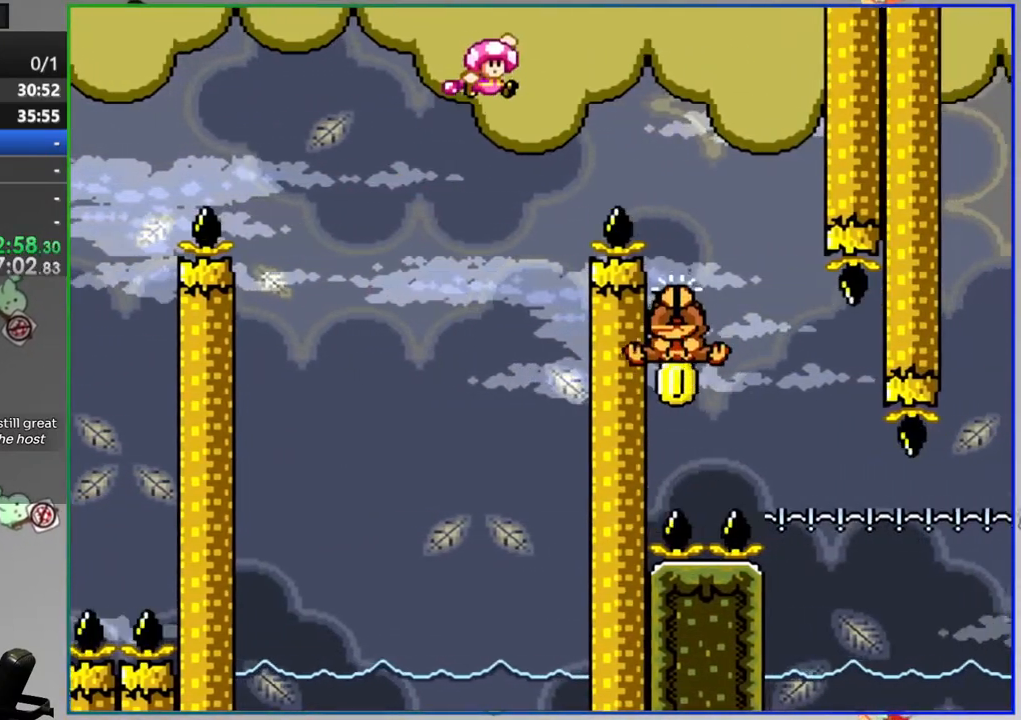
{"buttons": ["B", "Y"], "events": [[117, "DPAD_RIGHT", "up"], [183, "DPAD_LEFT", "down"], [500, "DPAD_LEFT", "up"]]}
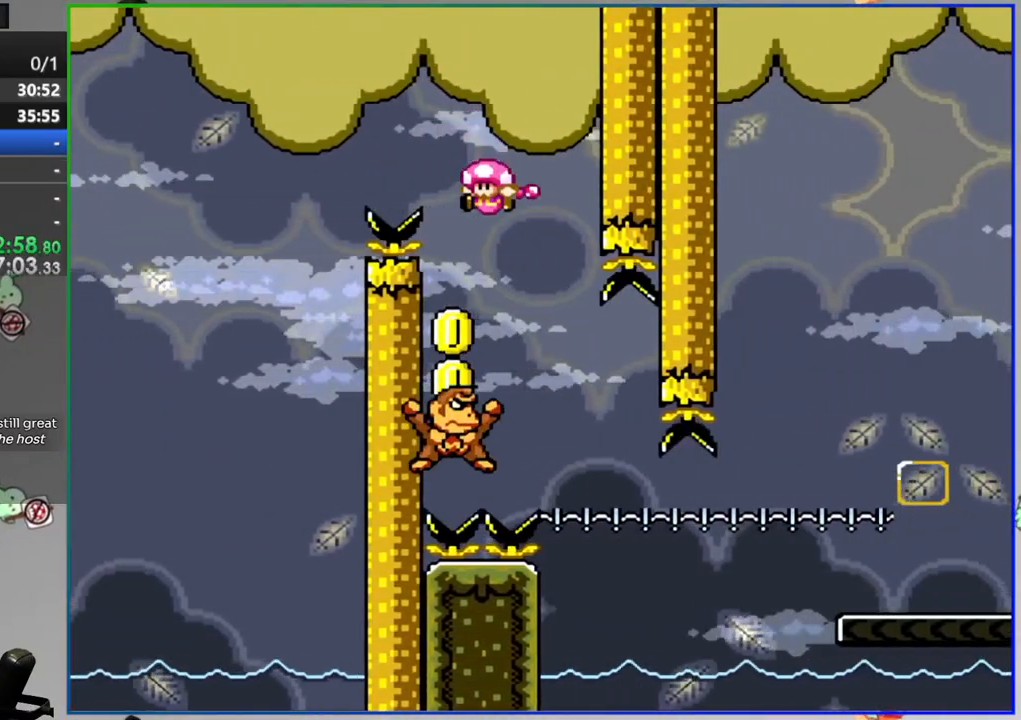
{"buttons": ["B", "Y"], "events": [[17, "DPAD_RIGHT", "down"], [150, "DPAD_RIGHT", "up"], [200, "DPAD_LEFT", "down"], [417, "DPAD_LEFT", "up"]]}
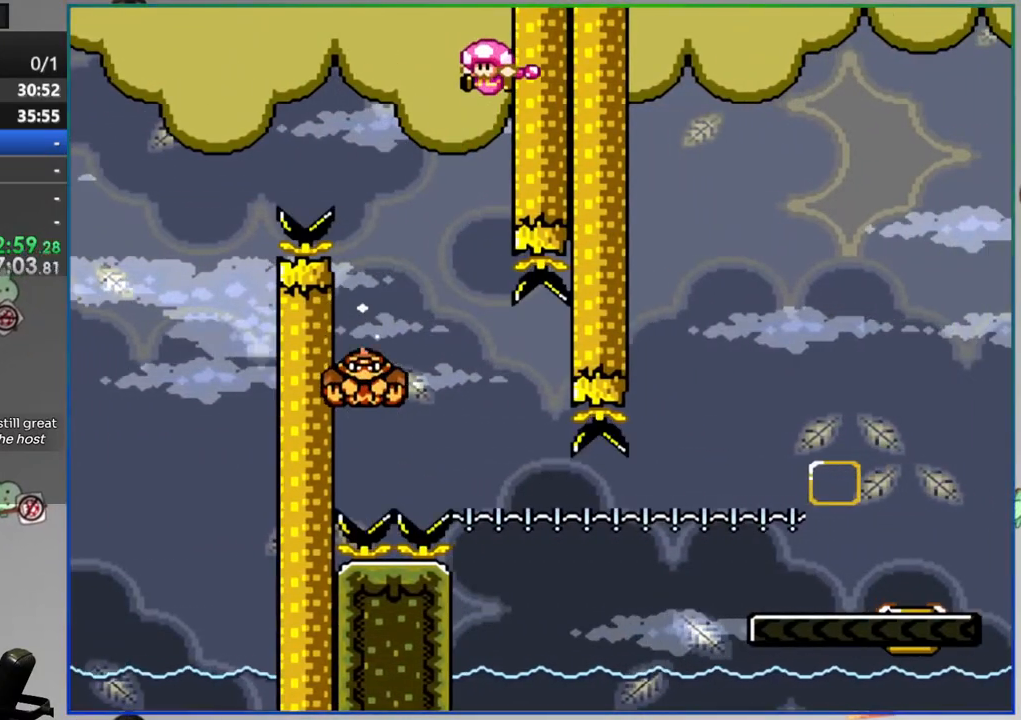
{"buttons": ["B", "Y", "DPAD_LEFT"], "events": [[150, "DPAD_RIGHT", "down"], [267, "DPAD_RIGHT", "up"], [300, "DPAD_LEFT", "down"]]}
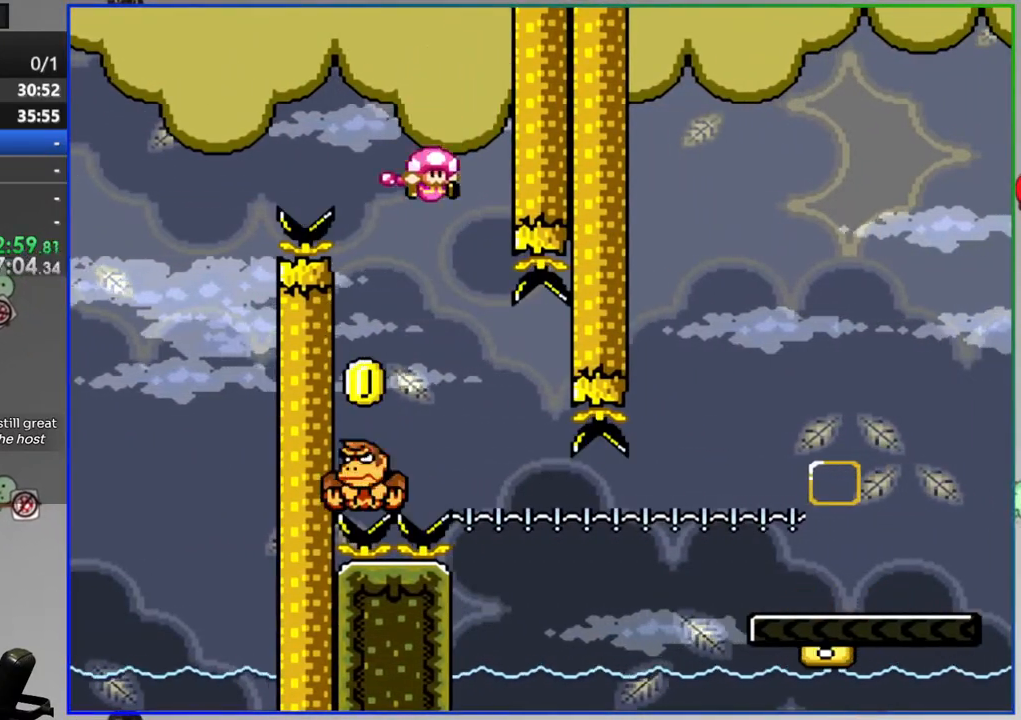
{"buttons": ["B", "Y"], "events": [[33, "DPAD_LEFT", "up"], [67, "DPAD_RIGHT", "down"], [283, "DPAD_RIGHT", "up"], [367, "DPAD_LEFT", "down"], [500, "DPAD_LEFT", "up"]]}
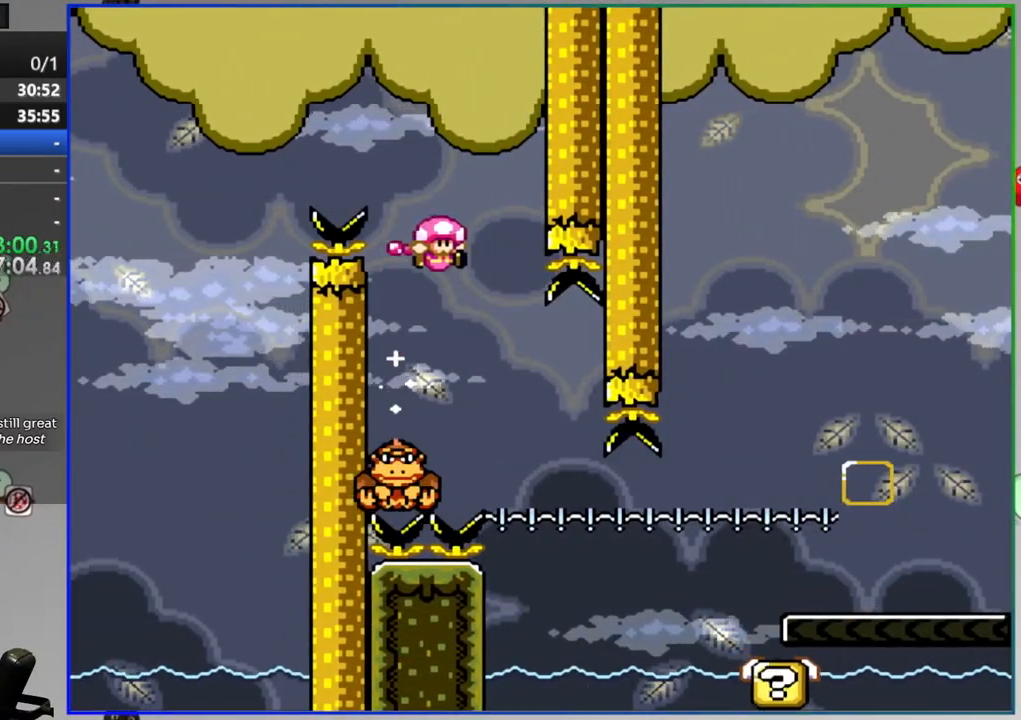
{"buttons": ["Y", "DPAD_RIGHT"], "events": [[100, "DPAD_RIGHT", "down"], [133, "B", "up"], [200, "DPAD_RIGHT", "up"], [283, "DPAD_RIGHT", "down"]]}
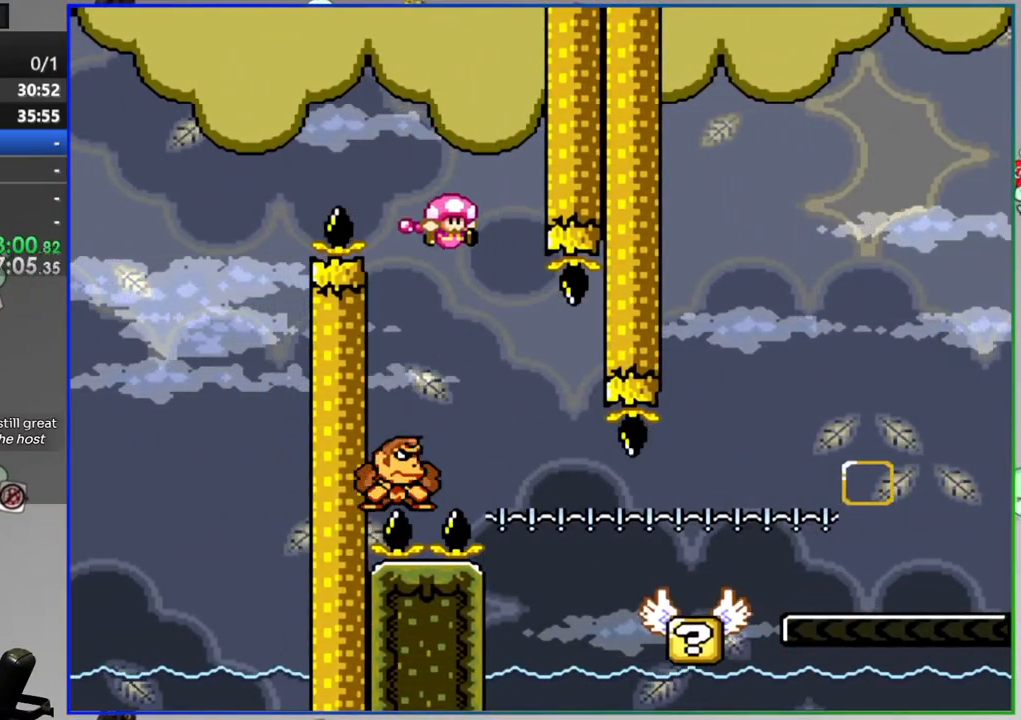
{"buttons": ["A", "Y"], "events": [[317, "A", "down"], [500, "DPAD_RIGHT", "up"]]}
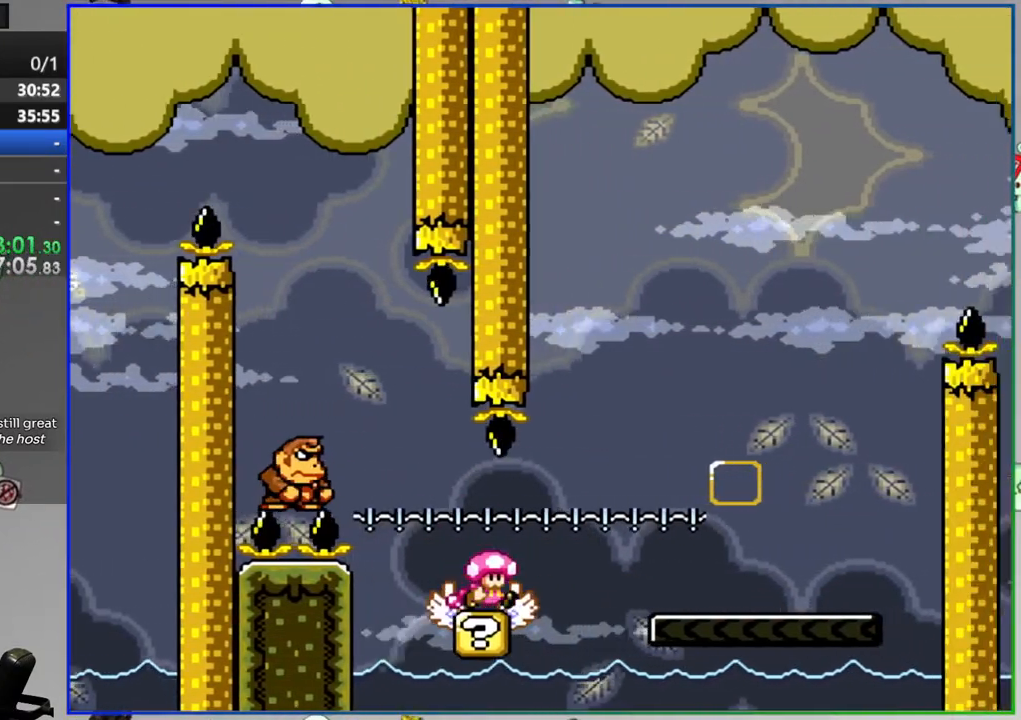
{"buttons": ["Y", "DPAD_RIGHT"], "events": [[50, "DPAD_LEFT", "down"], [83, "A", "up"], [167, "DPAD_LEFT", "up"], [200, "DPAD_RIGHT", "down"]]}
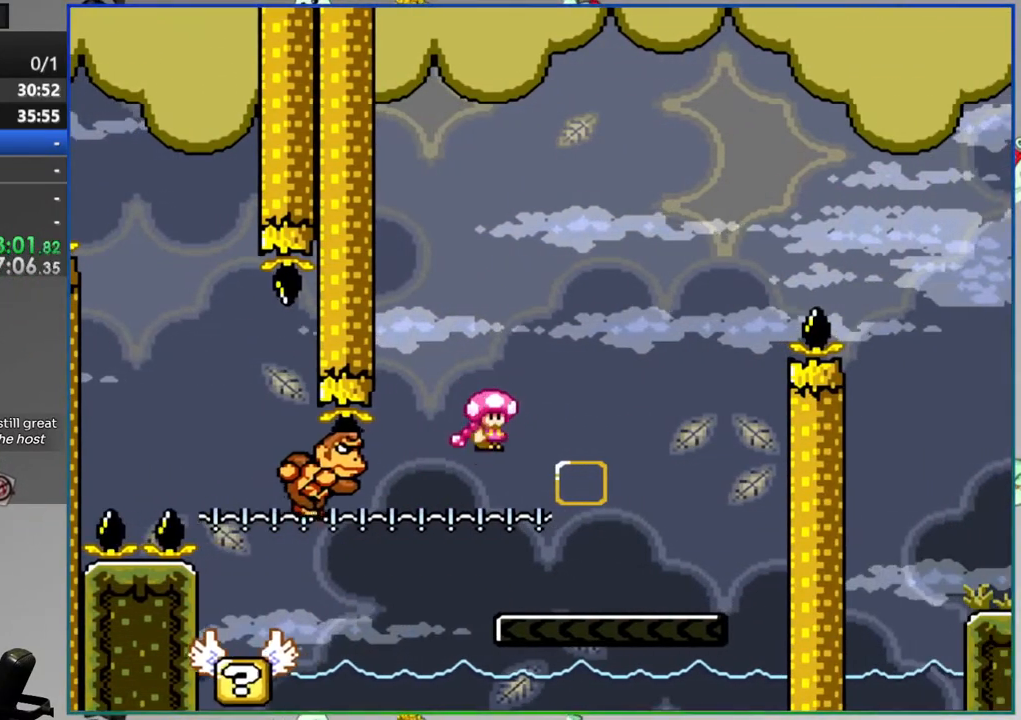
{"buttons": ["Y"], "events": [[50, "B", "down"], [83, "DPAD_RIGHT", "up"], [150, "DPAD_LEFT", "down"], [383, "B", "up"], [500, "DPAD_LEFT", "up"]]}
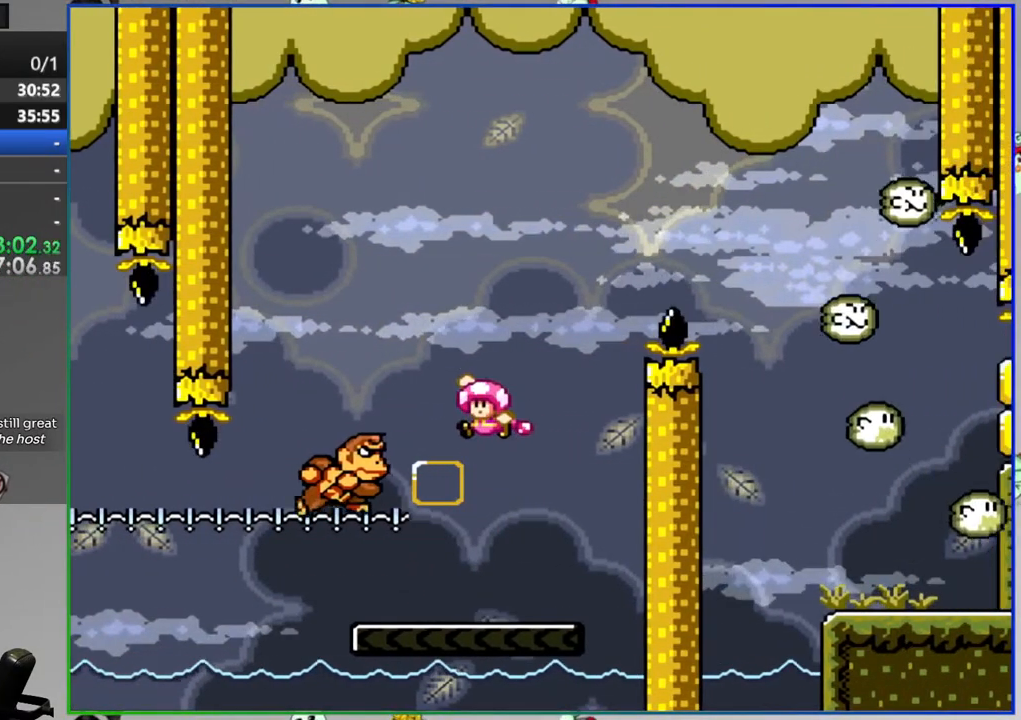
{"buttons": ["B", "Y", "DPAD_RIGHT"], "events": [[33, "B", "down"], [100, "DPAD_RIGHT", "down"]]}
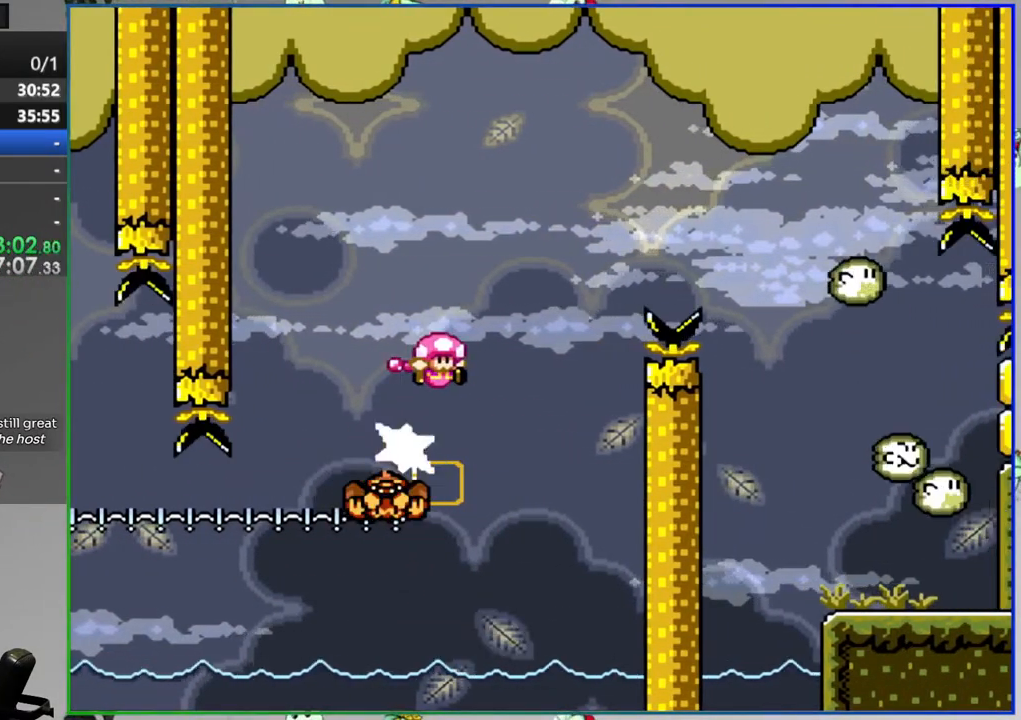
{"buttons": ["Y", "DPAD_RIGHT"], "events": [[217, "B", "up"], [300, "DPAD_RIGHT", "up"], [333, "DPAD_LEFT", "down"], [400, "DPAD_UP", "down"], [433, "DPAD_LEFT", "up"], [467, "DPAD_RIGHT", "down"], [467, "DPAD_UP", "up"]]}
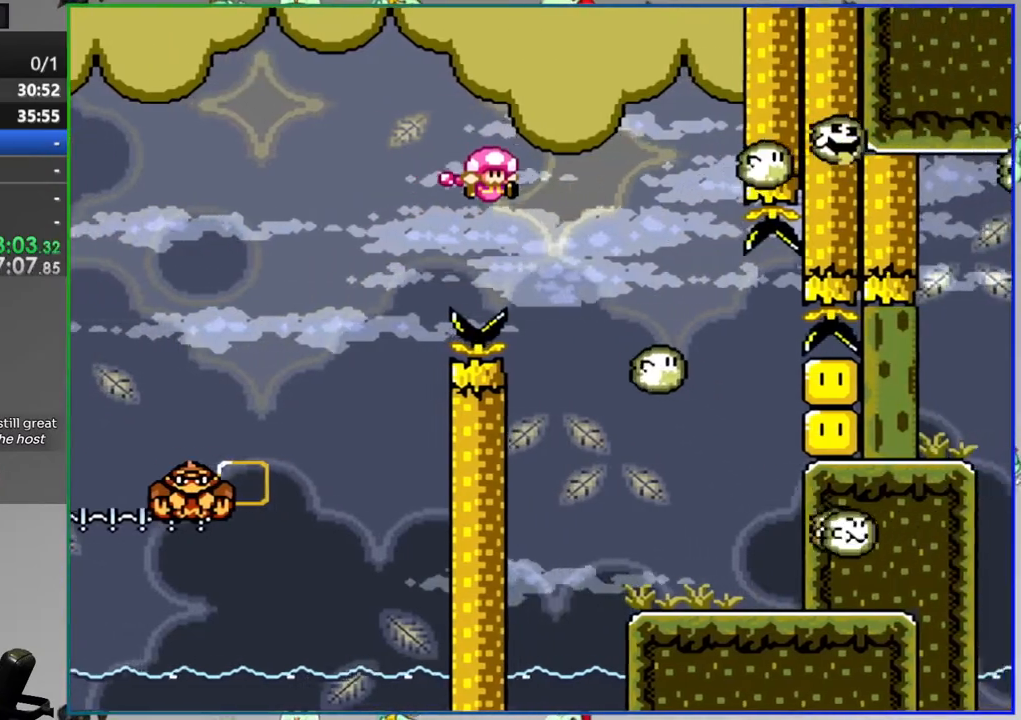
{"buttons": ["Y"], "events": [[233, "DPAD_RIGHT", "up"], [300, "DPAD_LEFT", "down"], [433, "DPAD_LEFT", "up"]]}
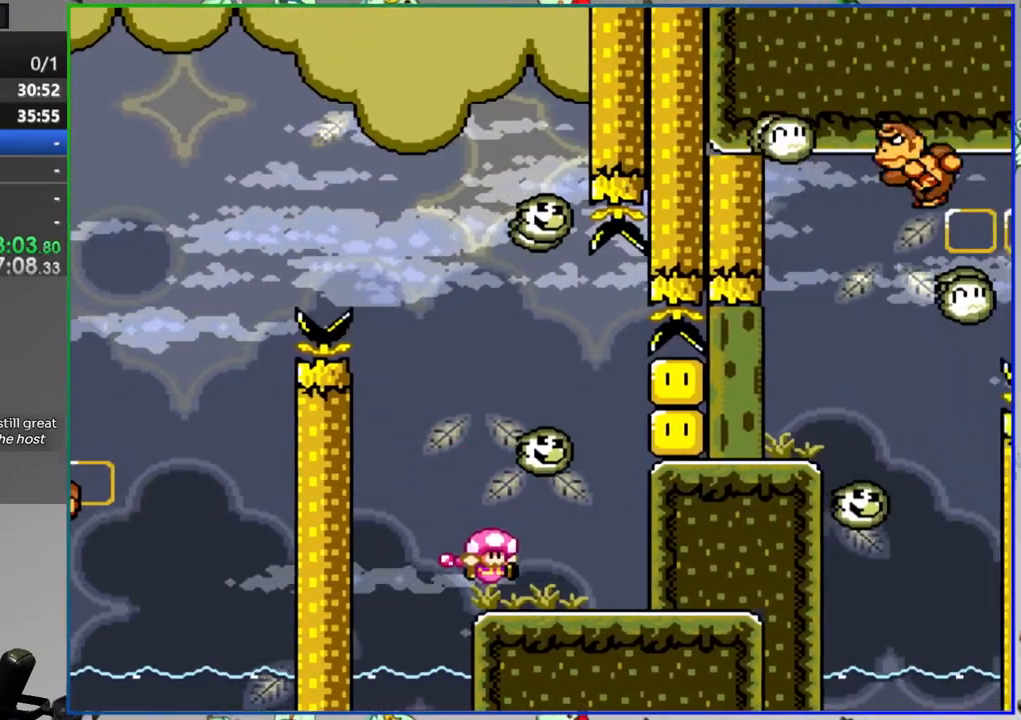
{"buttons": ["Y", "DPAD_RIGHT"], "events": [[367, "DPAD_RIGHT", "down"]]}
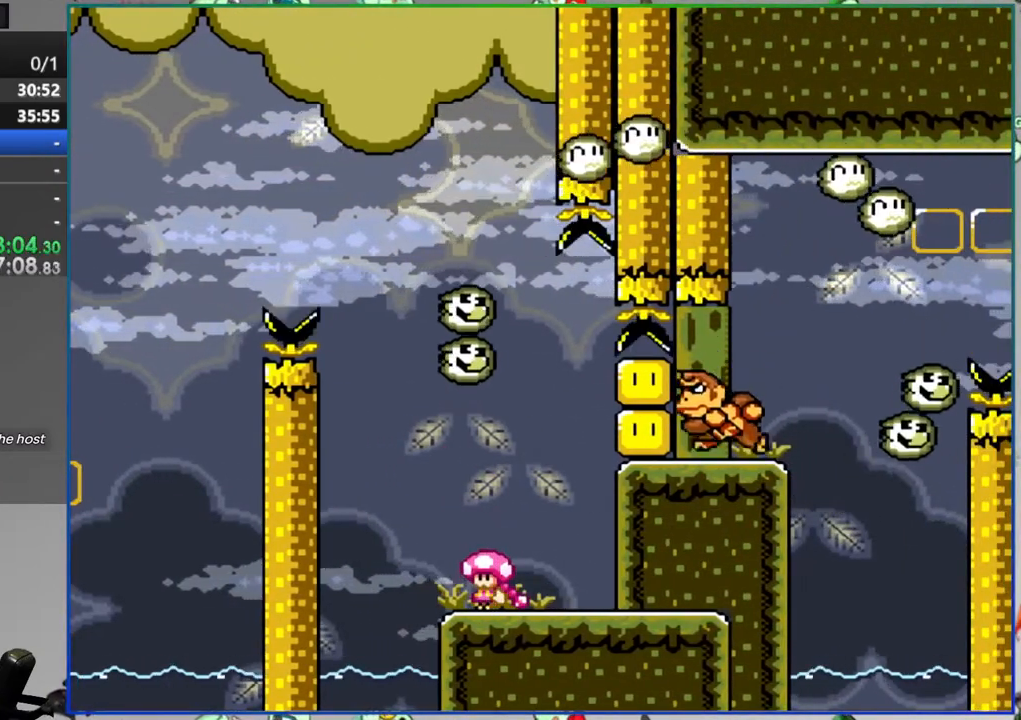
{"buttons": ["Y"], "events": [[200, "DPAD_RIGHT", "up"], [250, "DPAD_LEFT", "down"], [383, "DPAD_LEFT", "up"]]}
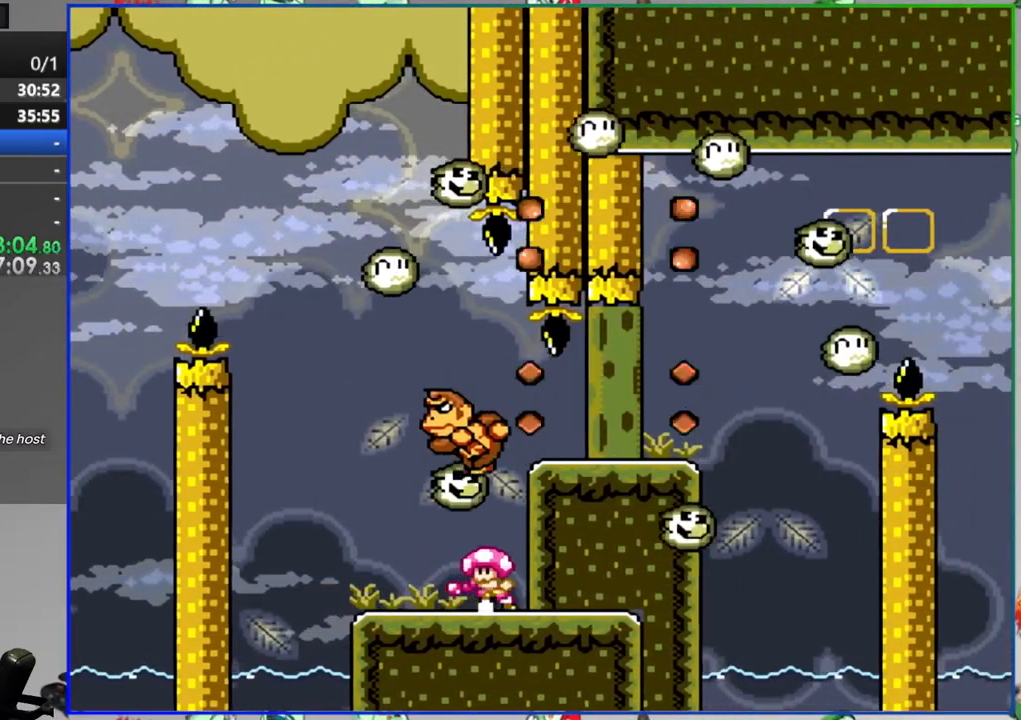
{"buttons": ["Y"], "events": []}
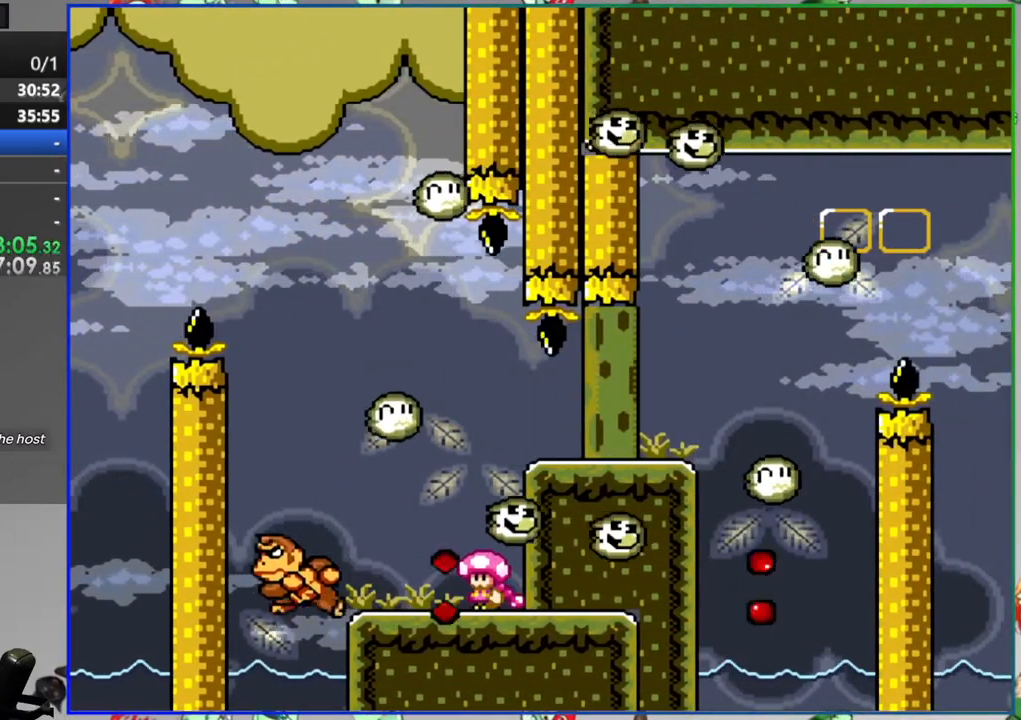
{"buttons": ["Y", "DPAD_LEFT"], "events": [[500, "DPAD_LEFT", "down"]]}
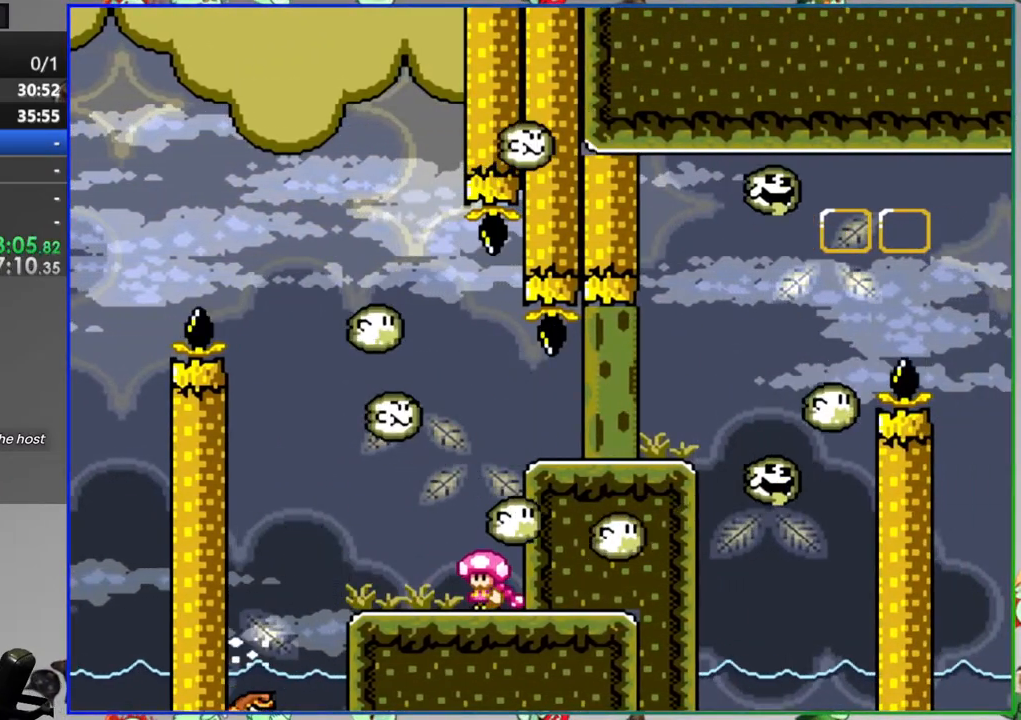
{"buttons": ["Y"], "events": [[167, "DPAD_LEFT", "up"], [233, "DPAD_RIGHT", "down"], [350, "DPAD_RIGHT", "up"]]}
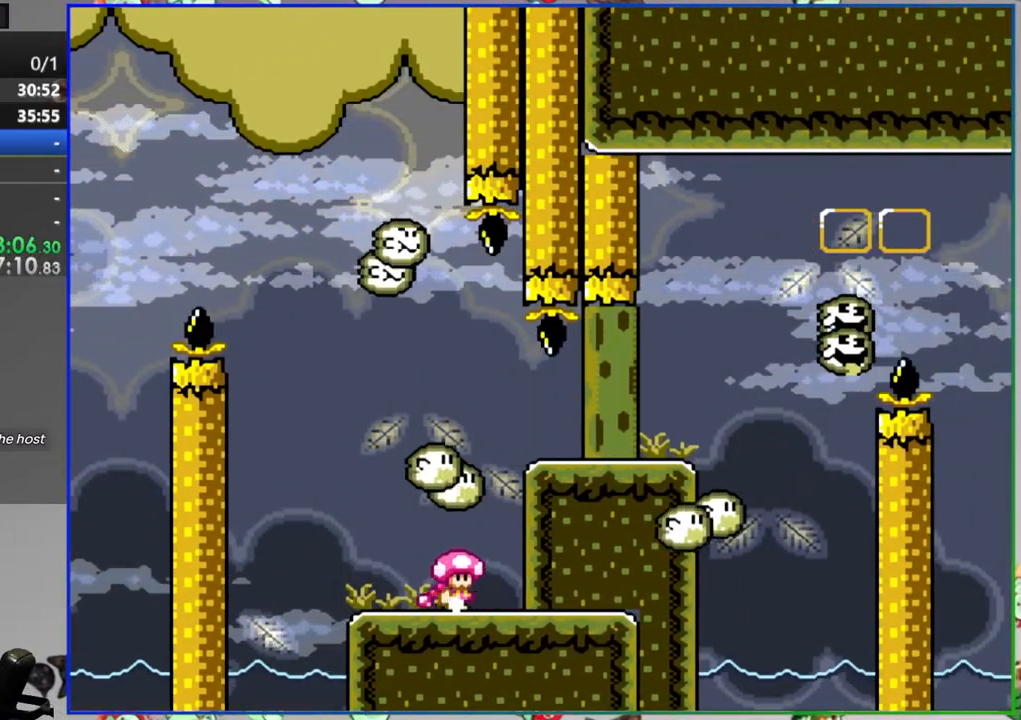
{"buttons": ["Y"], "events": []}
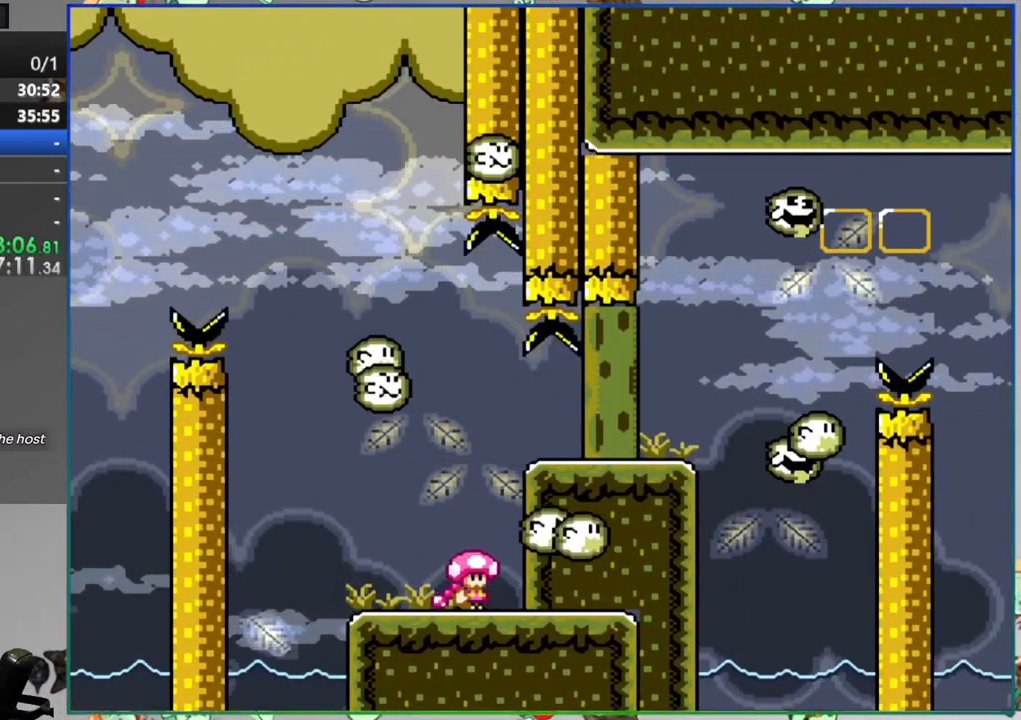
{"buttons": ["Y"], "events": []}
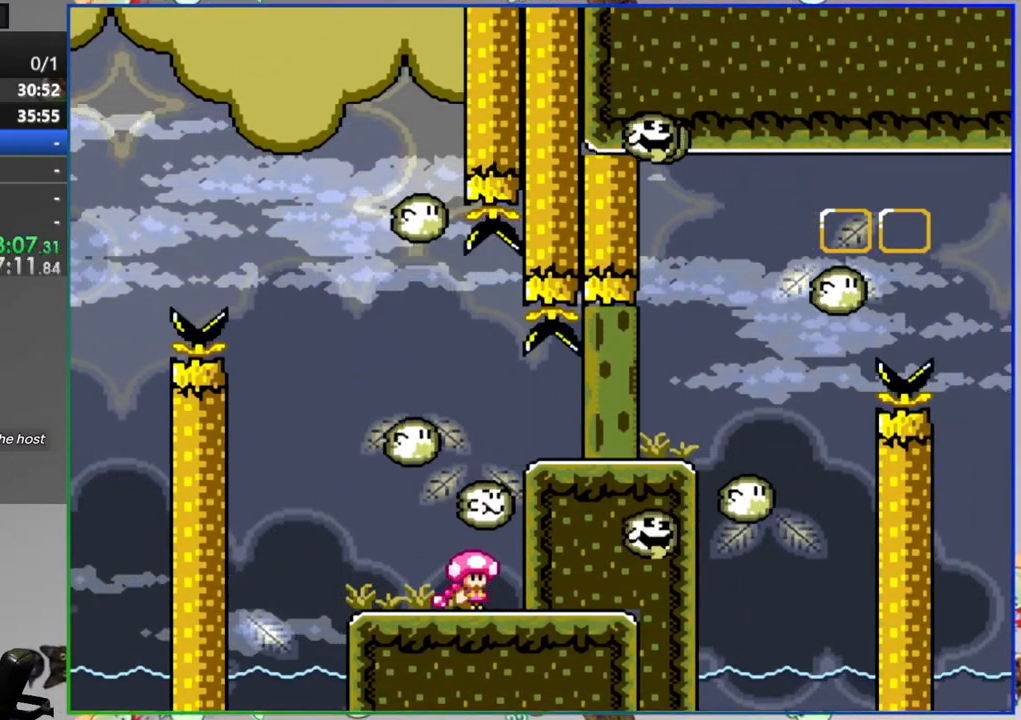
{"buttons": ["Y"], "events": []}
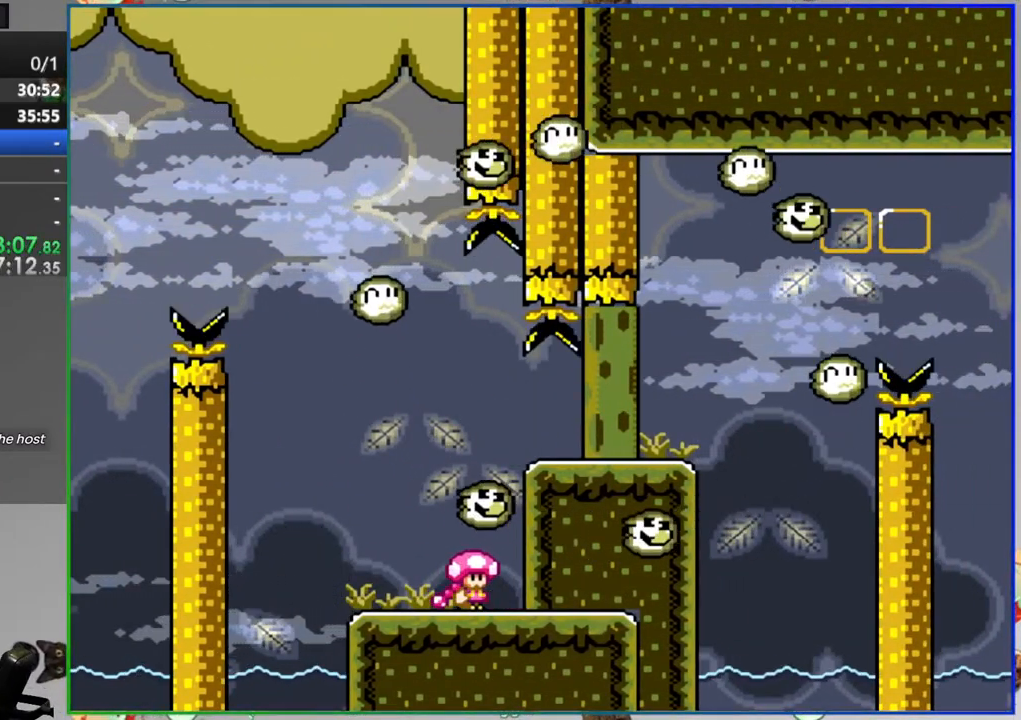
{"buttons": ["Y"], "events": [[117, "B", "down"], [167, "DPAD_RIGHT", "down"], [350, "DPAD_RIGHT", "up"], [383, "B", "up"]]}